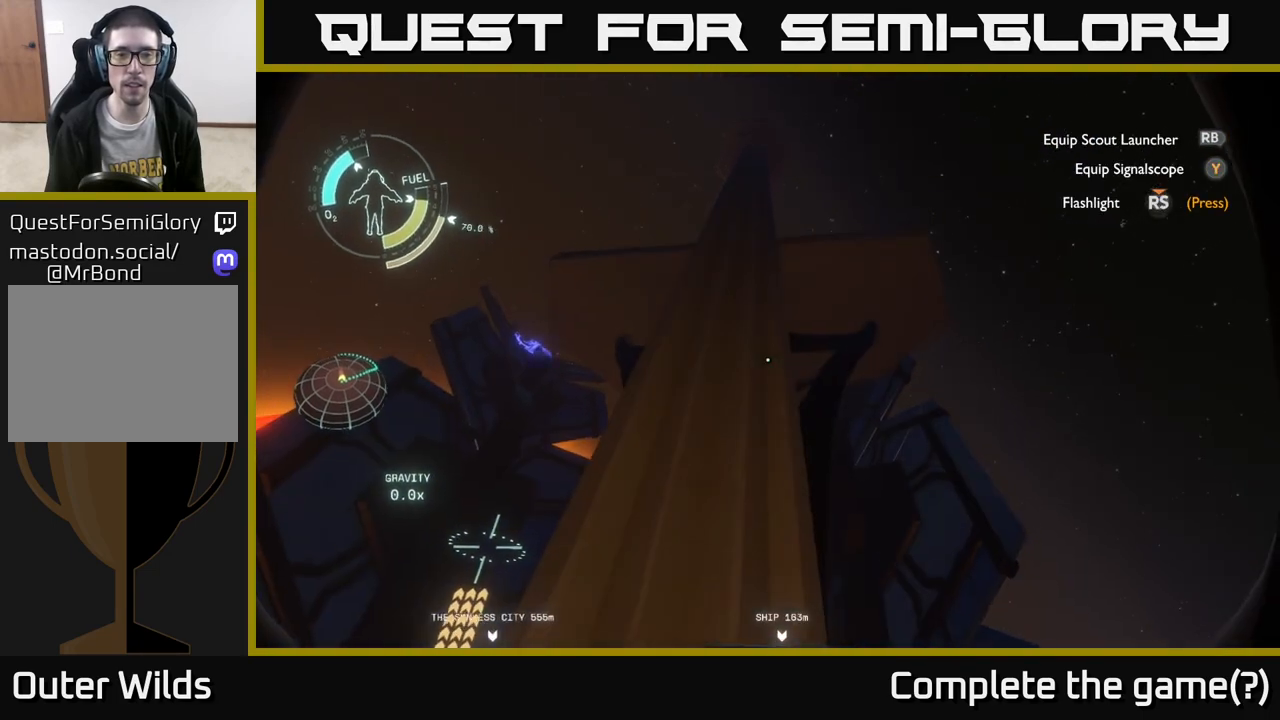
Gameplay with a controller (Xbox layout); each line is a JSON object with the inputs held at the frame after it. "events" lists button and stick changes between this image and that frame as [ms after this image, input, new state], when the widget could be followed in between.
{"buttons": ["A", "R2"], "left_stick": "center", "right_stick": "center", "events": [[183, "left_stick", "up-right"], [367, "left_stick", "center"]]}
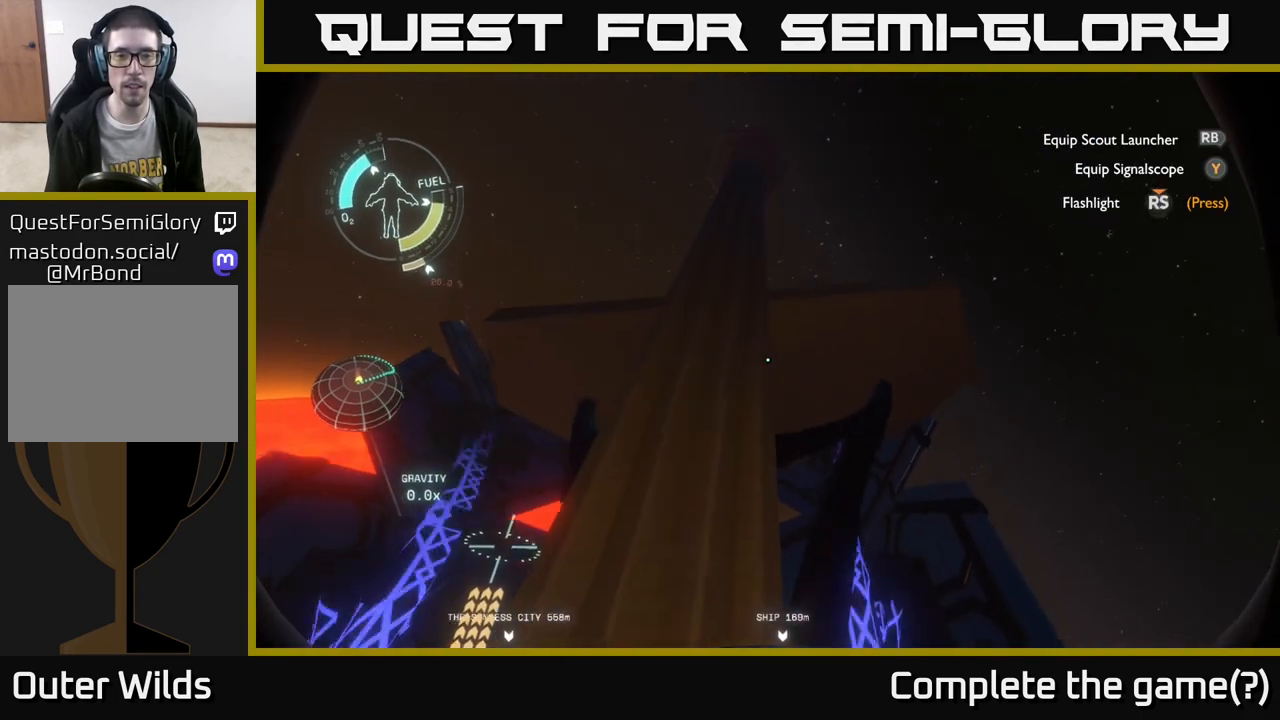
{"buttons": [], "left_stick": "up", "right_stick": "down", "events": [[150, "A", "up"], [167, "R2", "up"], [200, "left_stick", "up"], [317, "right_stick", "down"]]}
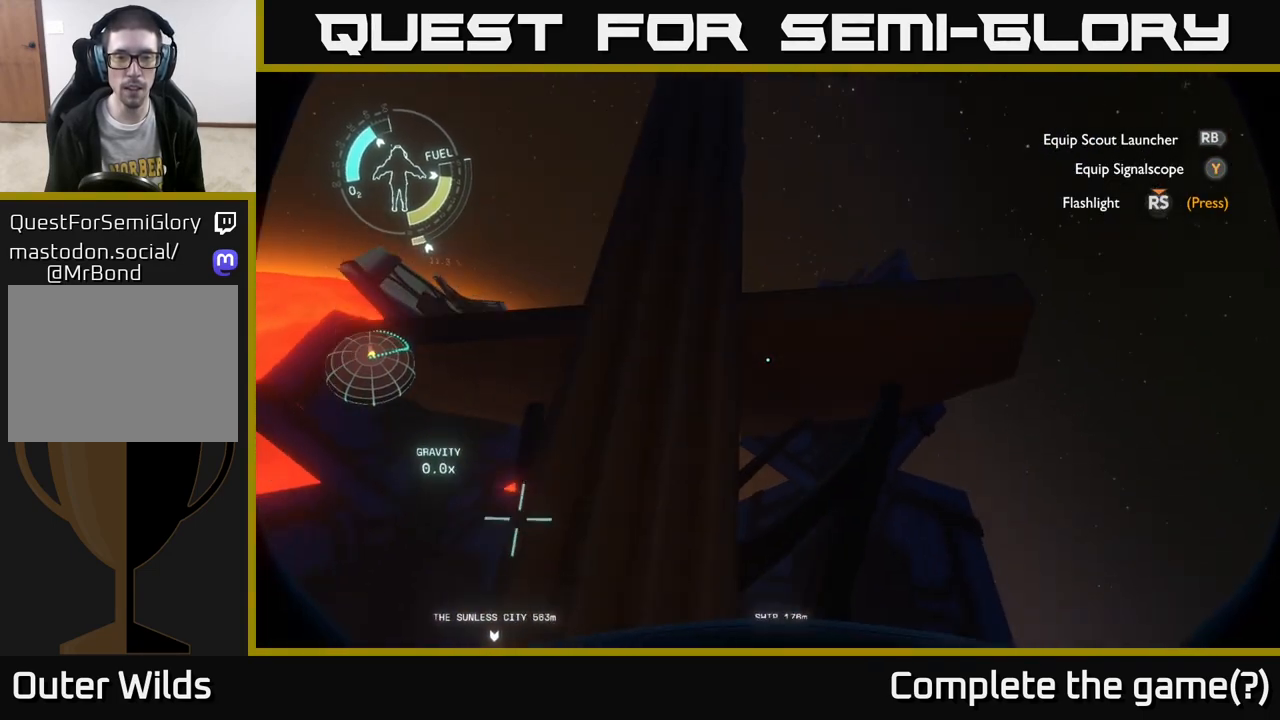
{"buttons": [], "left_stick": "up", "right_stick": "center", "events": [[50, "left_stick", "up-right"], [233, "right_stick", "center"], [400, "left_stick", "up"]]}
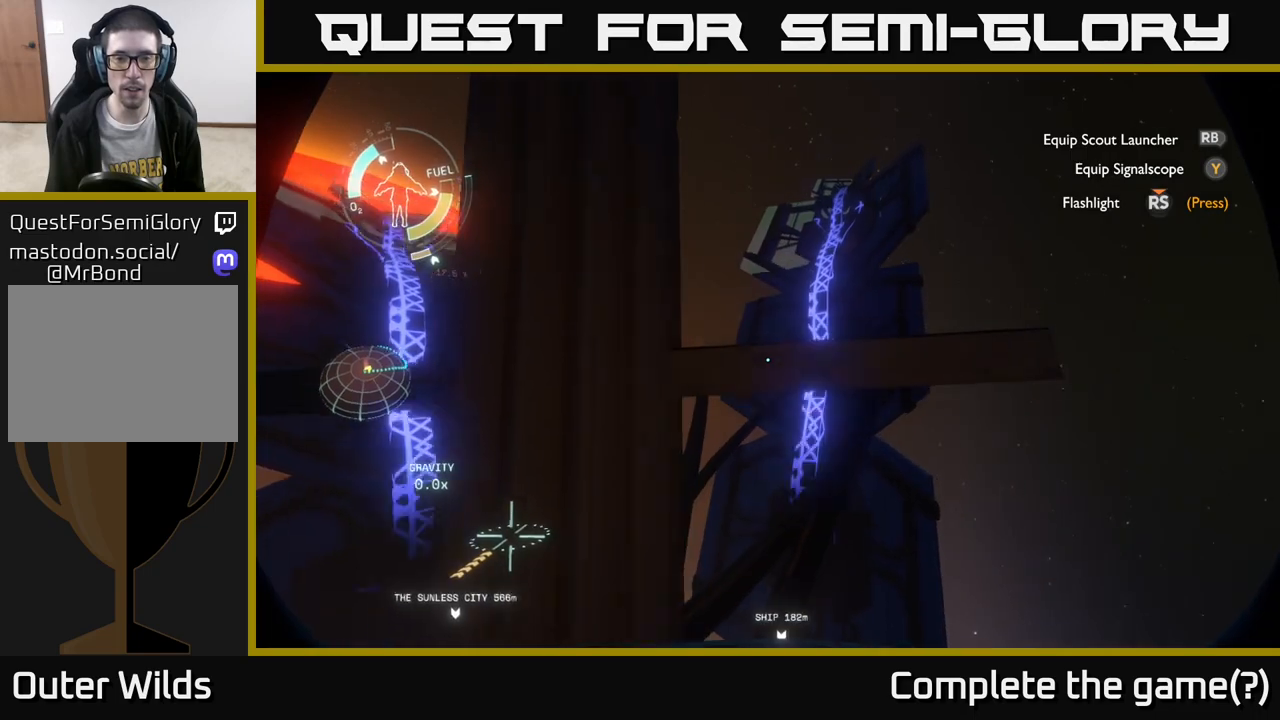
{"buttons": [], "left_stick": "up", "right_stick": "center", "events": [[133, "right_stick", "down"], [300, "right_stick", "center"]]}
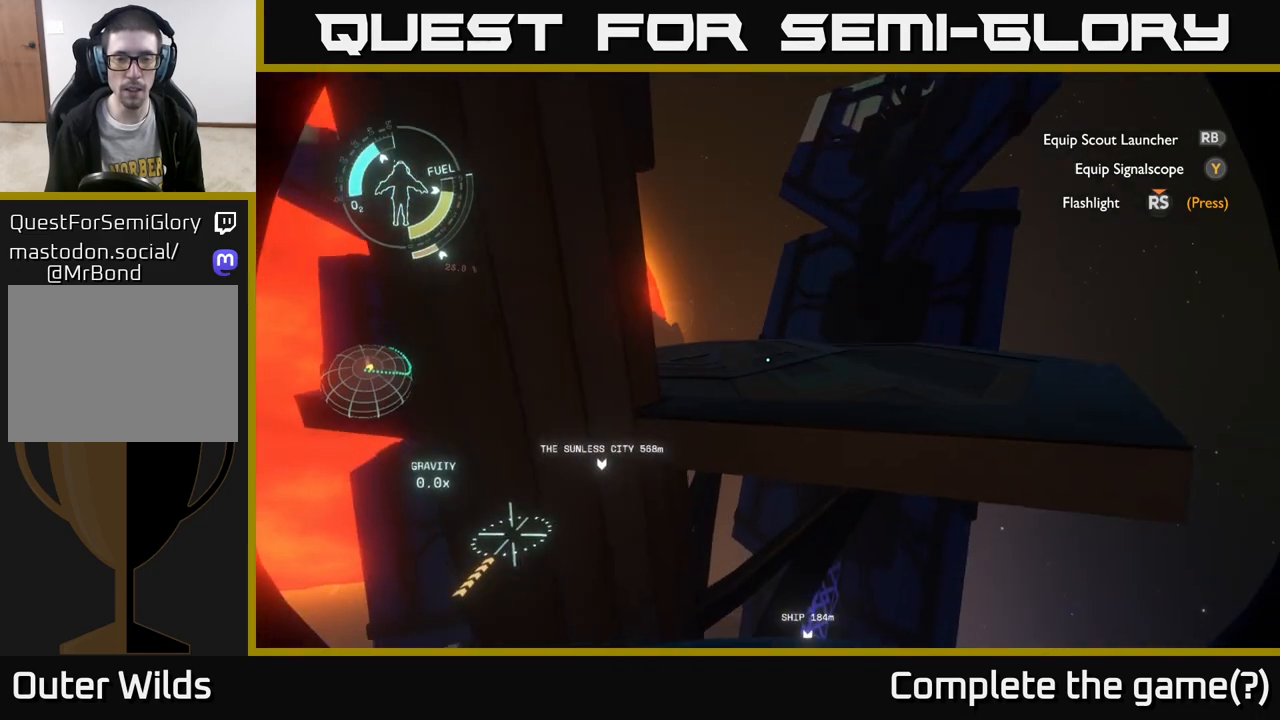
{"buttons": [], "left_stick": "up-left", "right_stick": "center", "events": [[167, "left_stick", "up-left"], [333, "R2", "down"], [400, "R2", "up"]]}
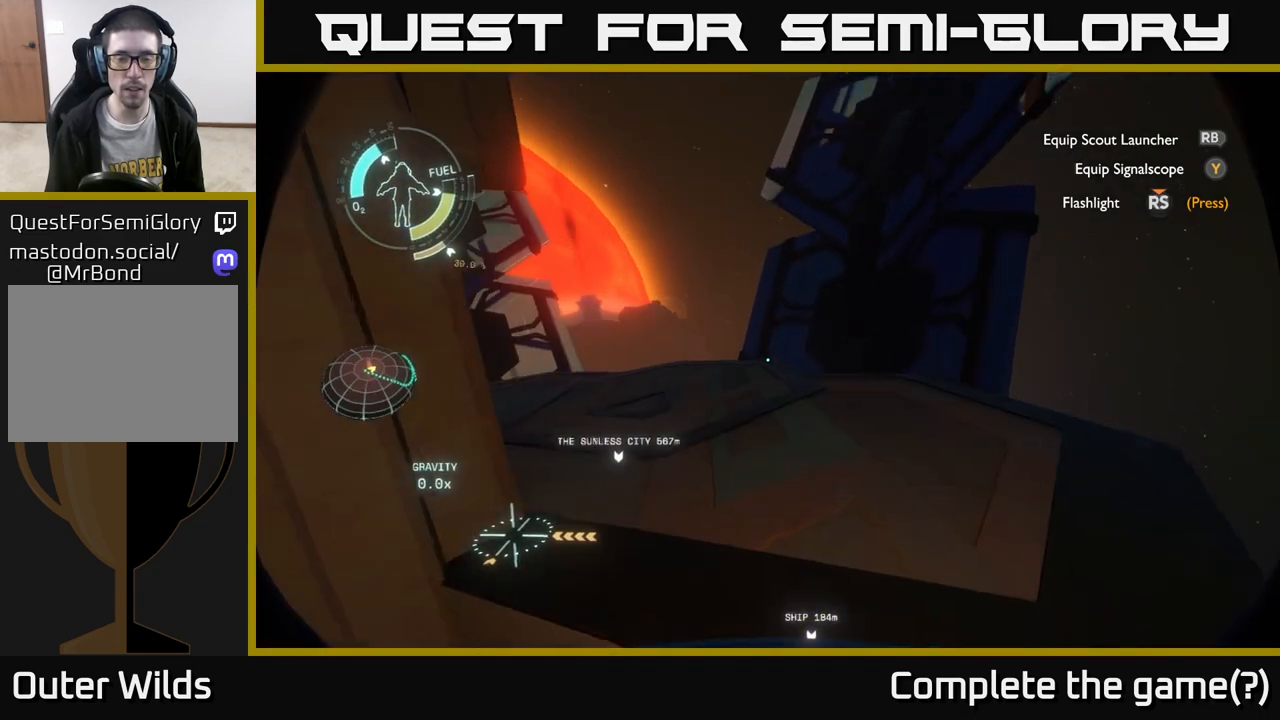
{"buttons": [], "left_stick": "left", "right_stick": "left", "events": [[33, "left_stick", "left"], [267, "right_stick", "left"]]}
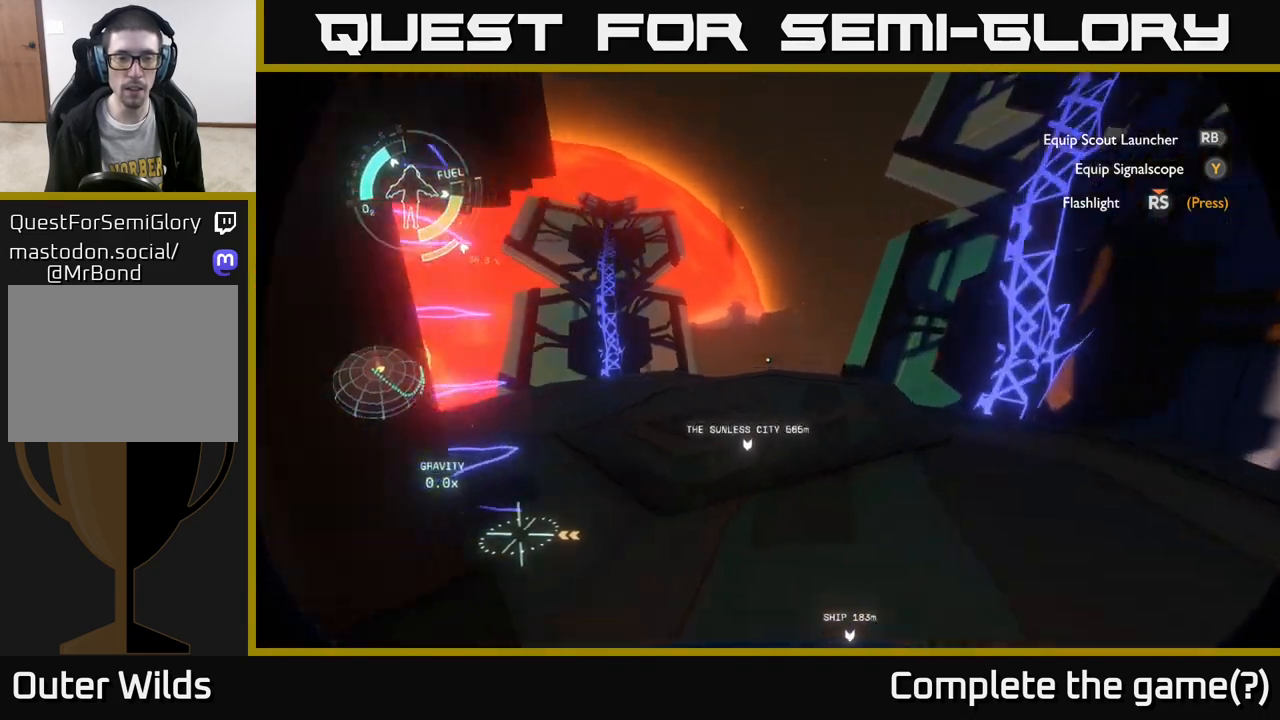
{"buttons": [], "left_stick": "up-right", "right_stick": "left", "events": [[33, "left_stick", "center"], [200, "left_stick", "up"], [283, "left_stick", "up-right"]]}
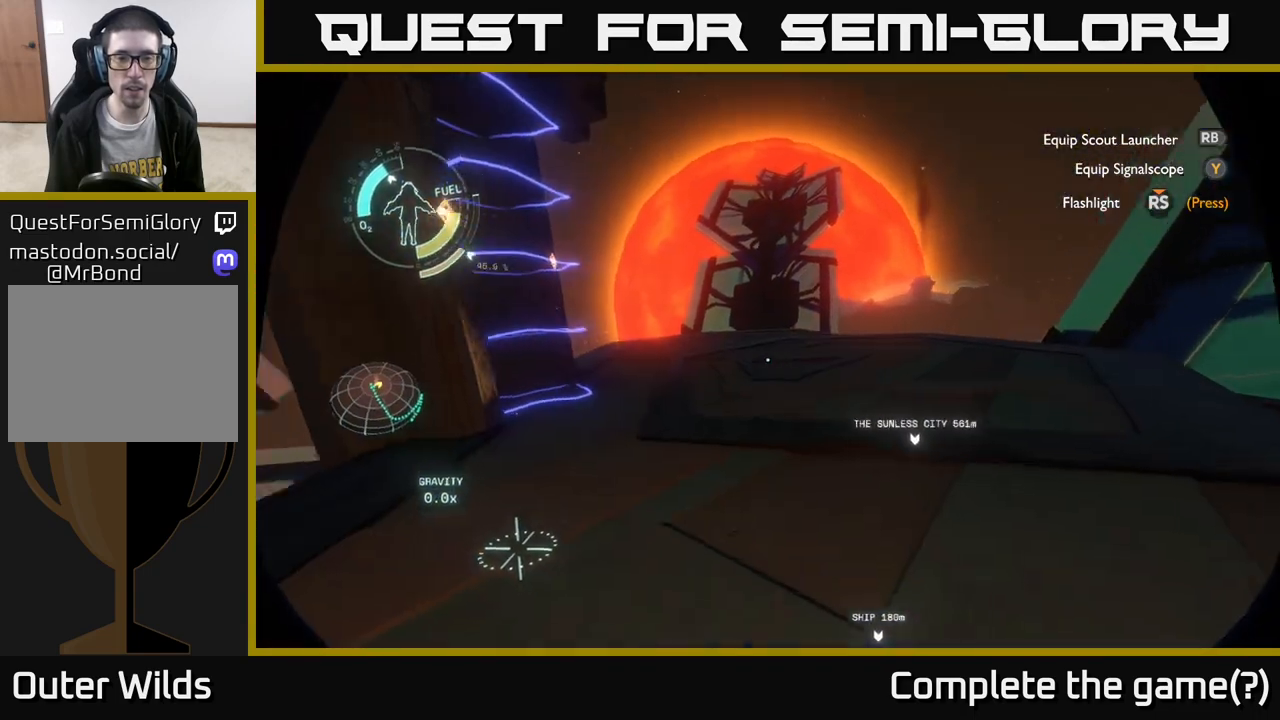
{"buttons": [], "left_stick": "up-right", "right_stick": "center", "events": [[183, "right_stick", "up-left"], [417, "right_stick", "center"]]}
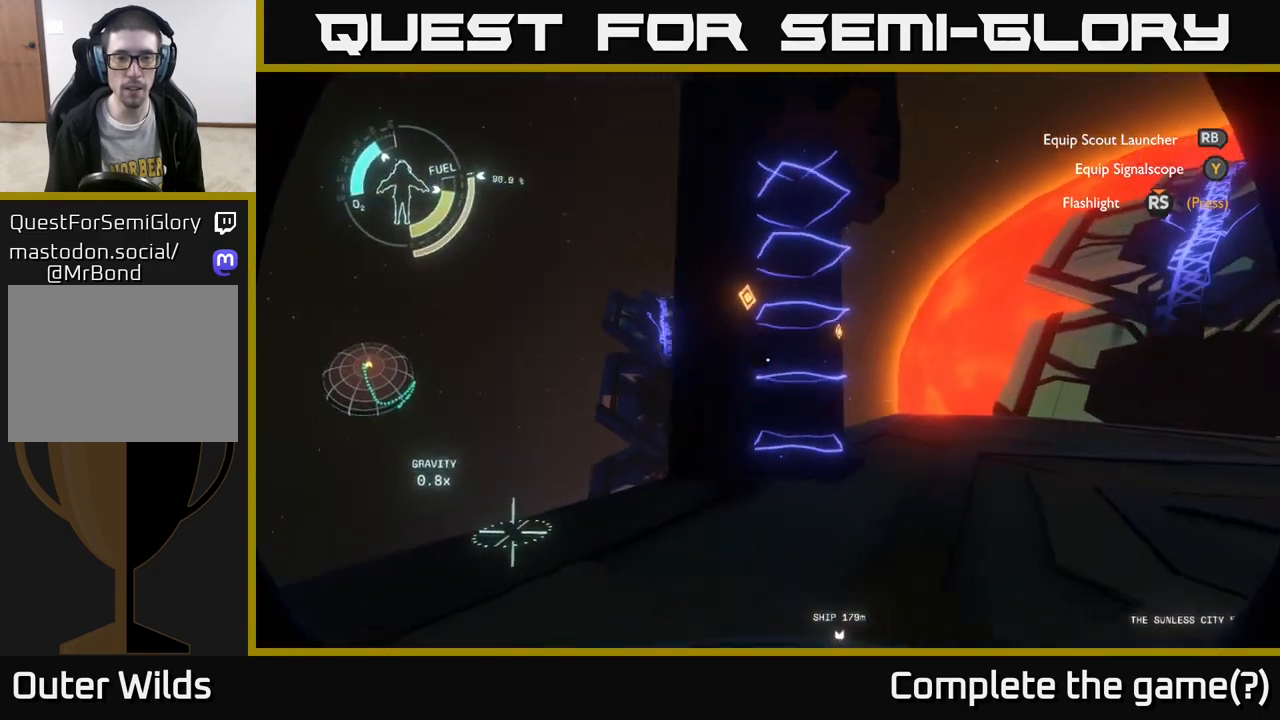
{"buttons": [], "left_stick": "up-right", "right_stick": "up", "events": [[450, "right_stick", "up"]]}
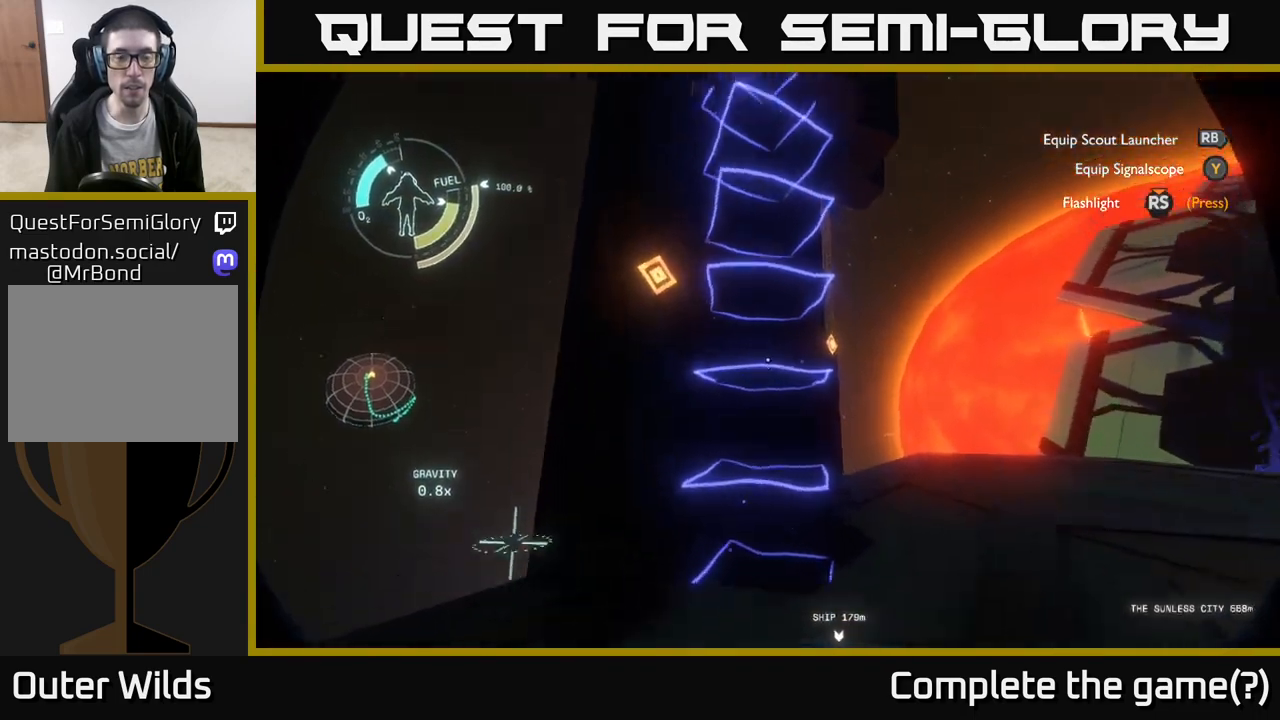
{"buttons": [], "left_stick": "right", "right_stick": "center", "events": [[50, "left_stick", "center"], [367, "left_stick", "right"], [467, "right_stick", "center"]]}
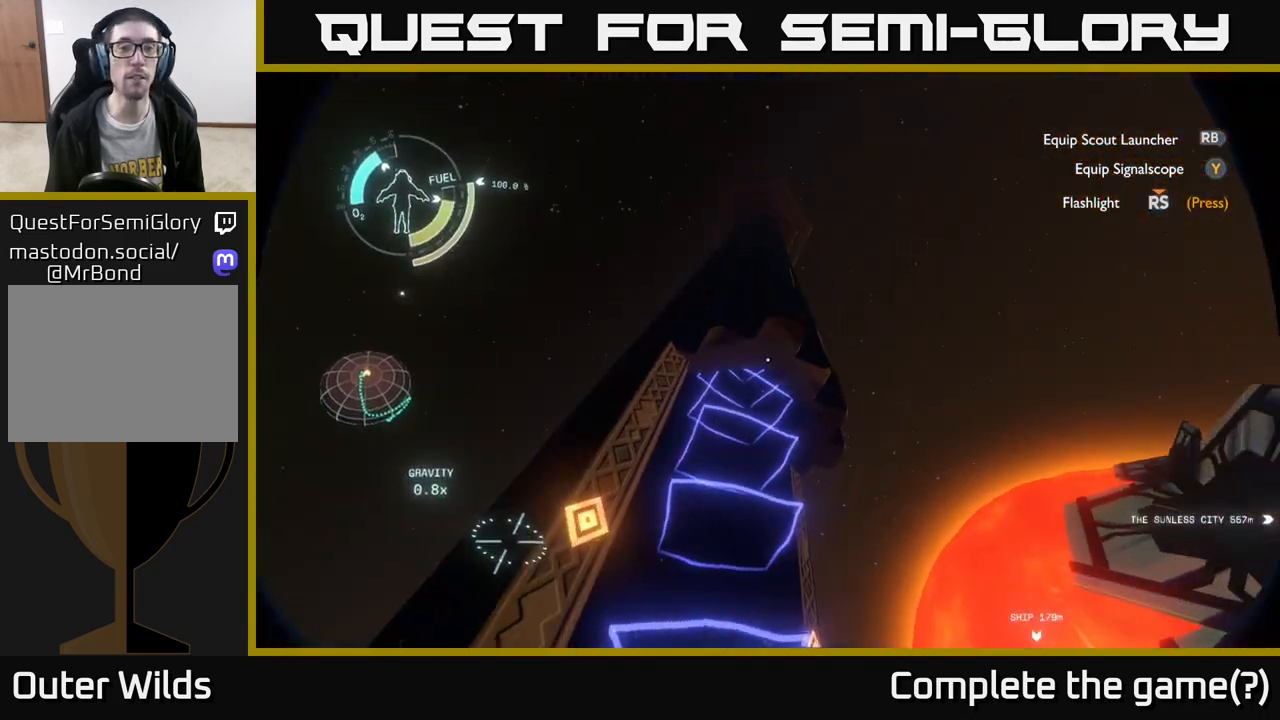
{"buttons": [], "left_stick": "up", "right_stick": "down", "events": [[17, "left_stick", "up-right"], [167, "right_stick", "down"], [267, "left_stick", "up"]]}
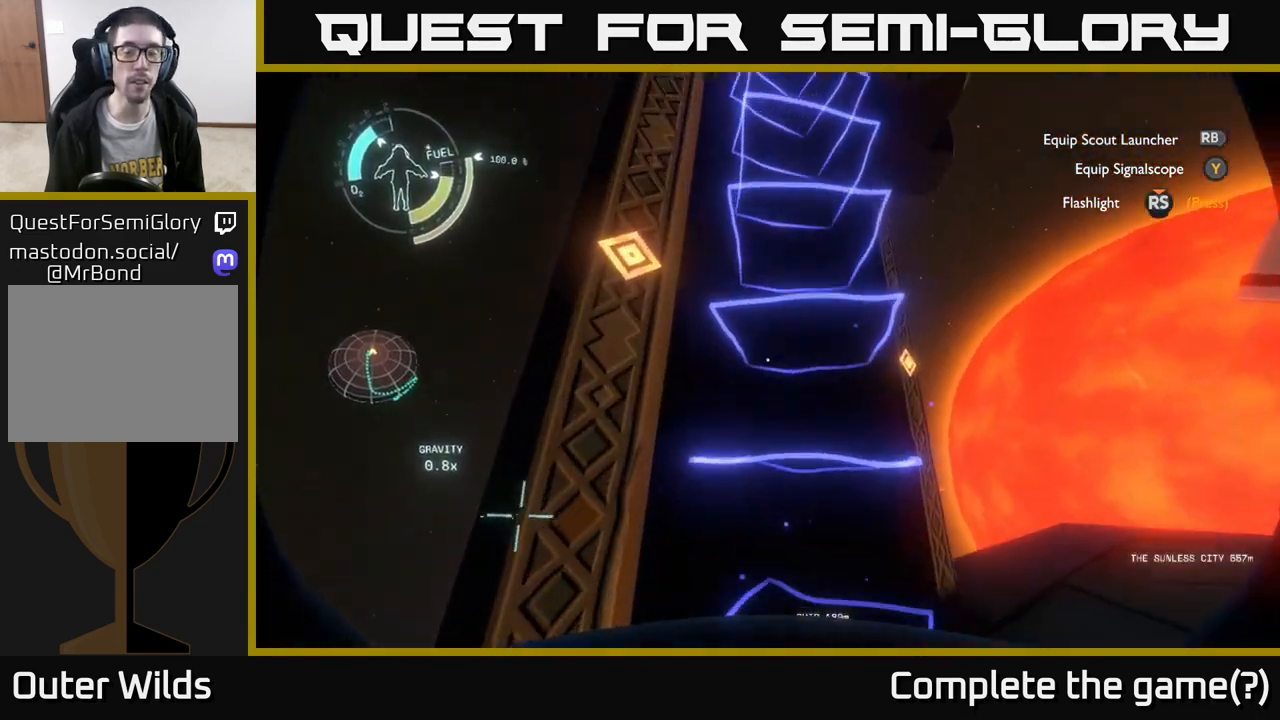
{"buttons": [], "left_stick": "center", "right_stick": "up", "events": [[17, "left_stick", "up-right"], [167, "left_stick", "up"], [250, "right_stick", "center"], [433, "left_stick", "center"], [450, "right_stick", "up"]]}
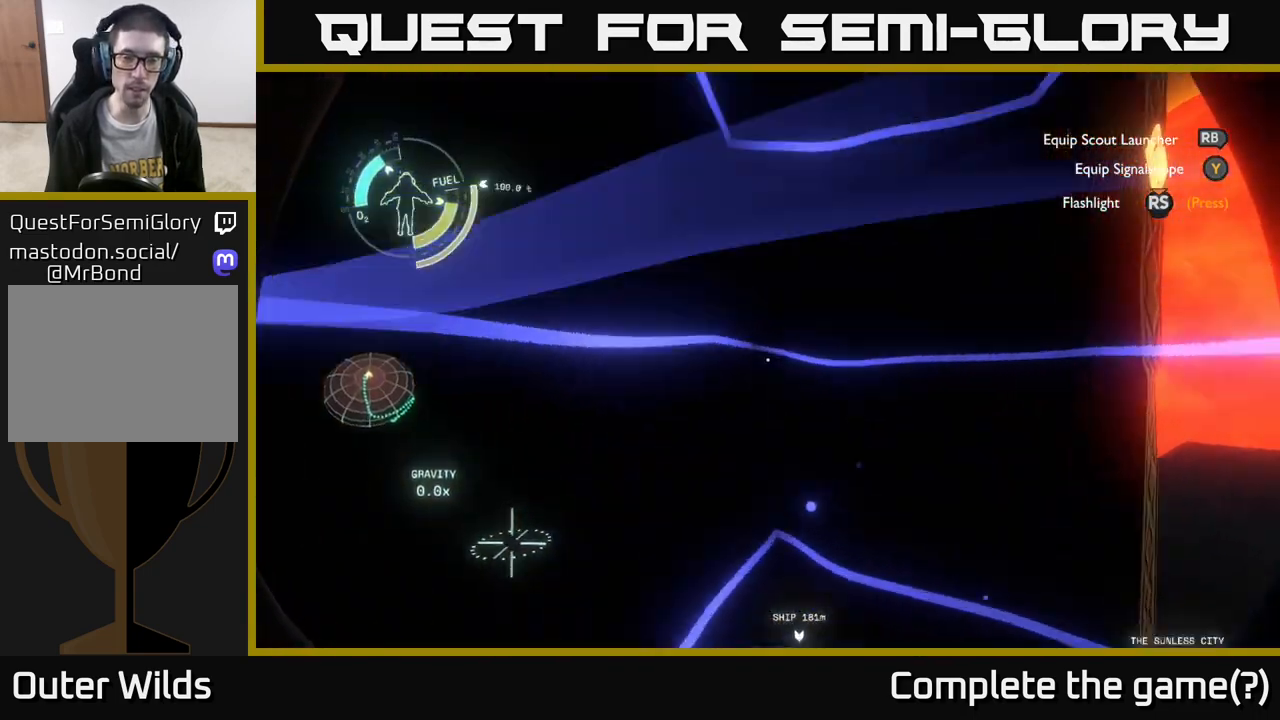
{"buttons": [], "left_stick": "center", "right_stick": "up", "events": []}
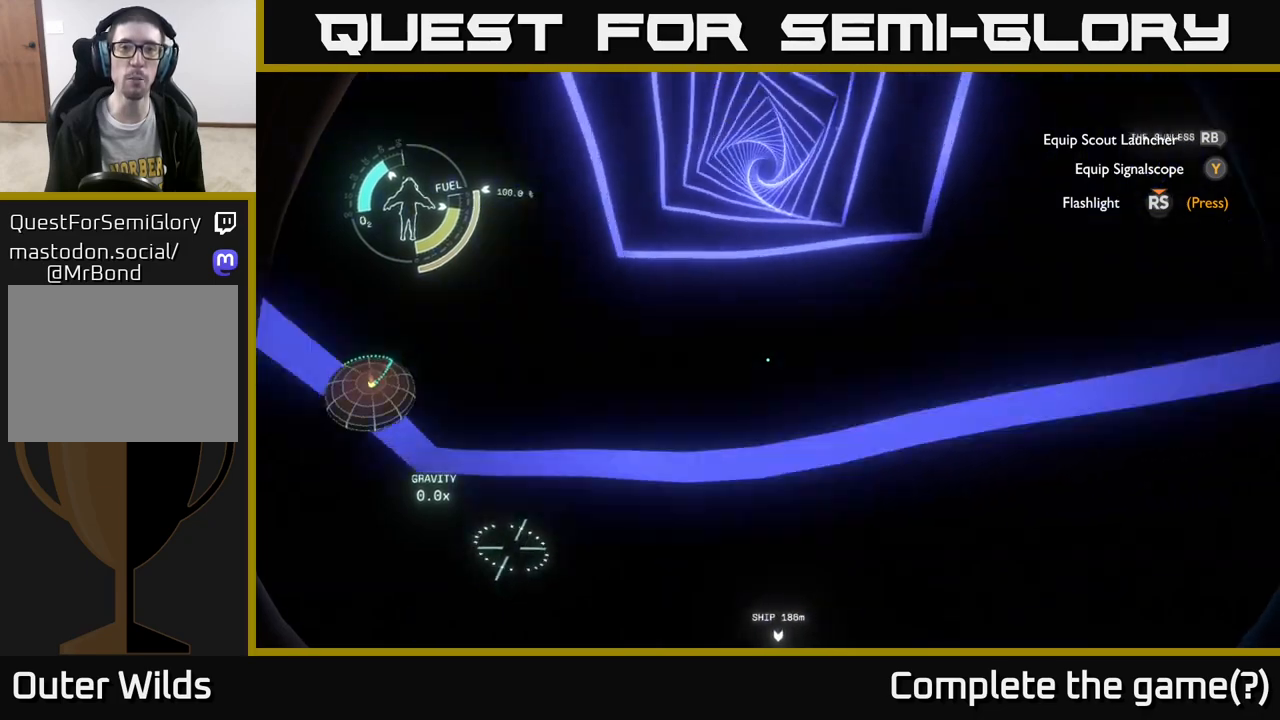
{"buttons": [], "left_stick": "center", "right_stick": "center", "events": [[267, "right_stick", "center"]]}
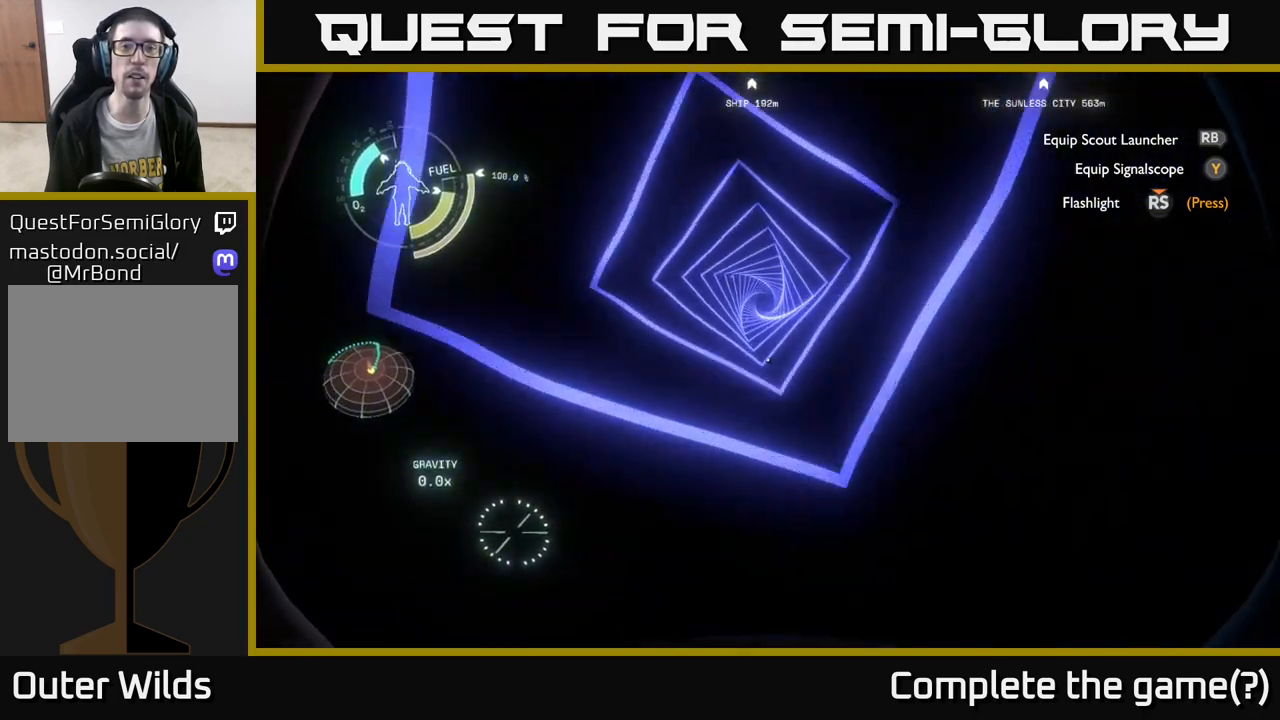
{"buttons": [], "left_stick": "center", "right_stick": "center", "events": []}
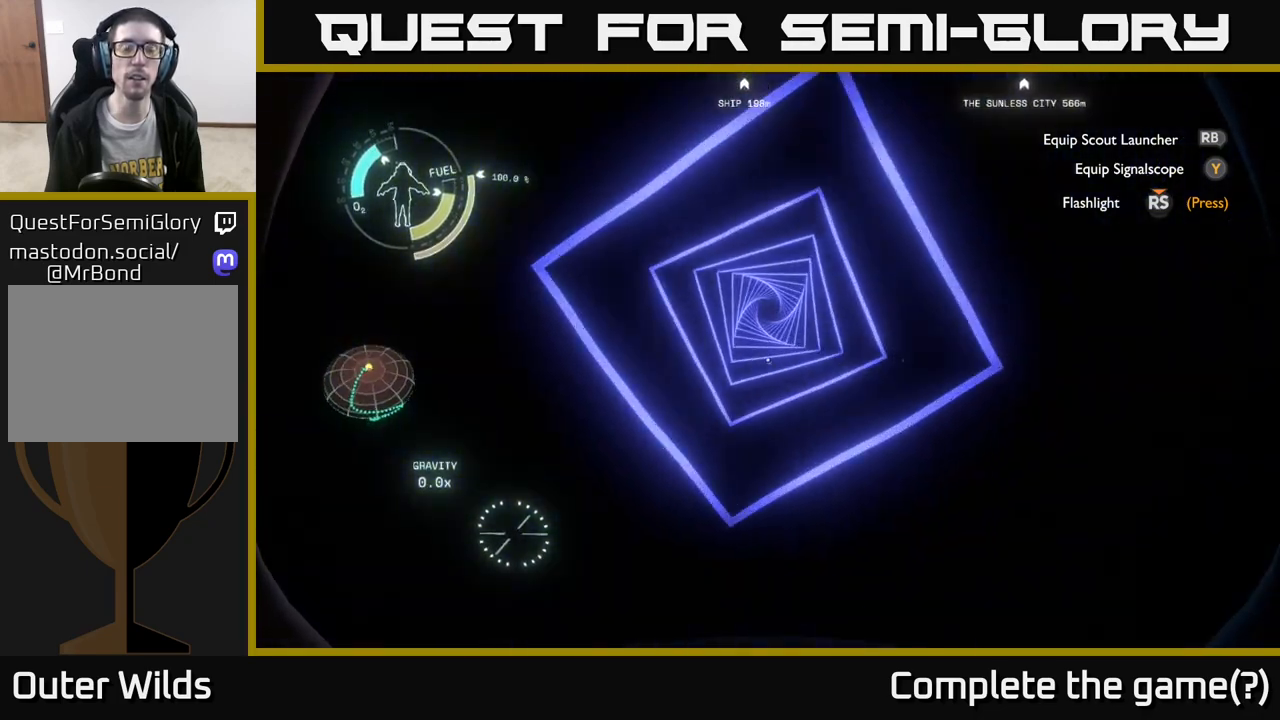
{"buttons": [], "left_stick": "center", "right_stick": "center", "events": []}
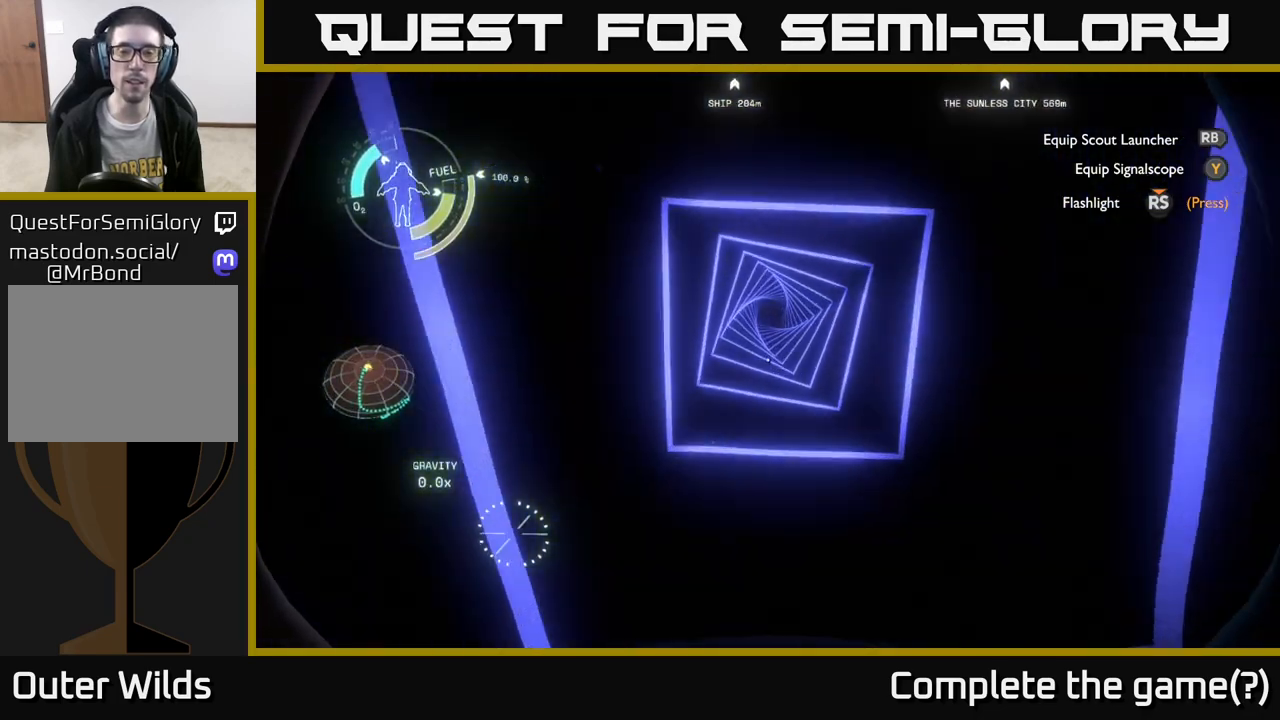
{"buttons": [], "left_stick": "center", "right_stick": "center", "events": []}
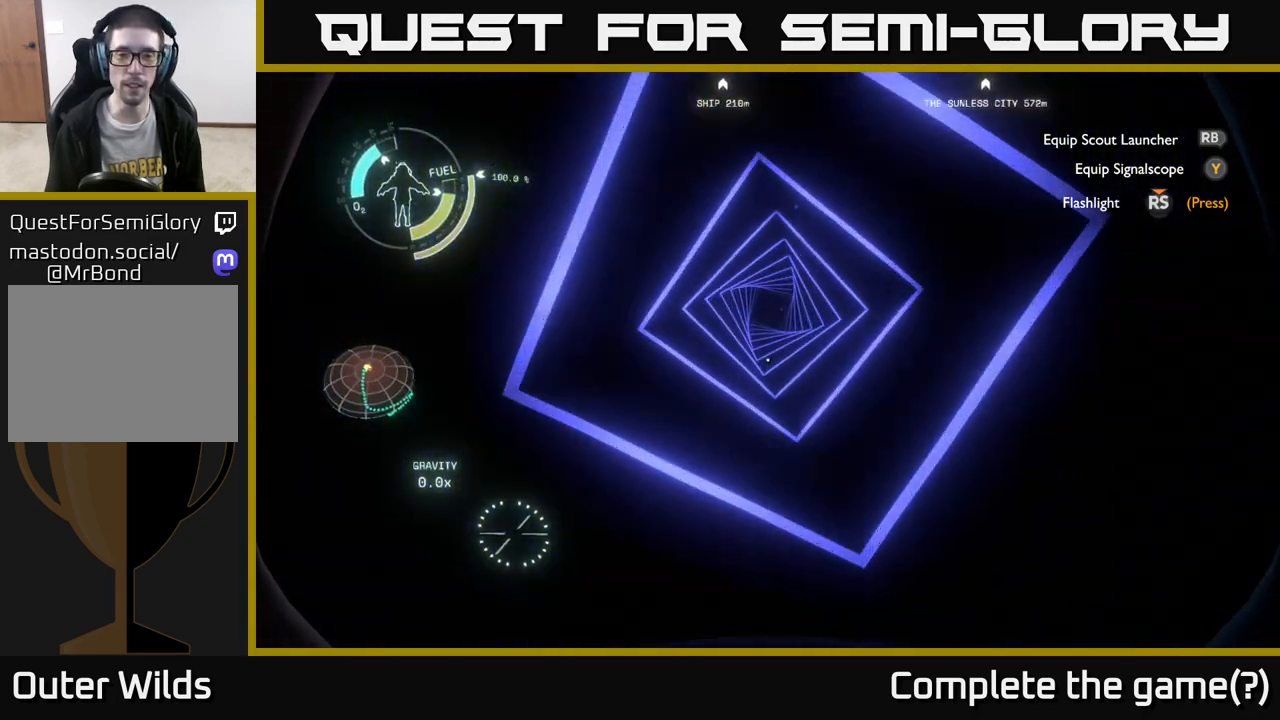
{"buttons": [], "left_stick": "center", "right_stick": "center", "events": []}
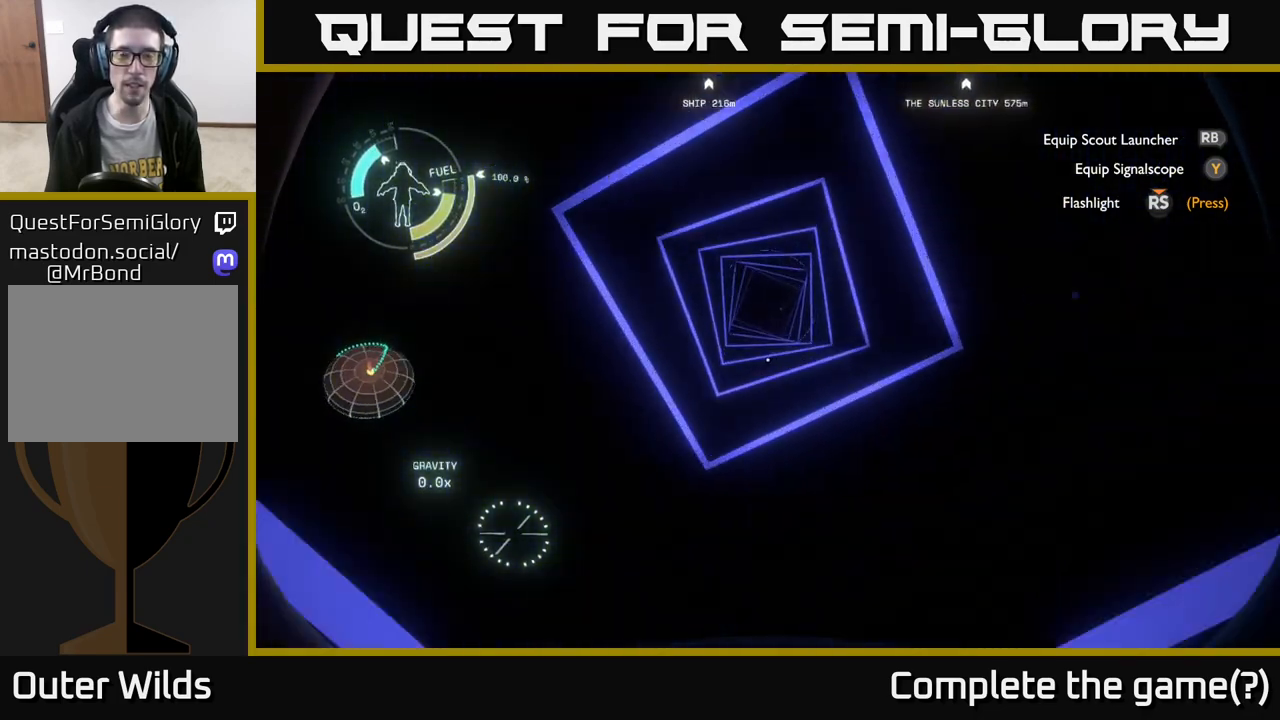
{"buttons": [], "left_stick": "center", "right_stick": "down", "events": [[183, "right_stick", "down"]]}
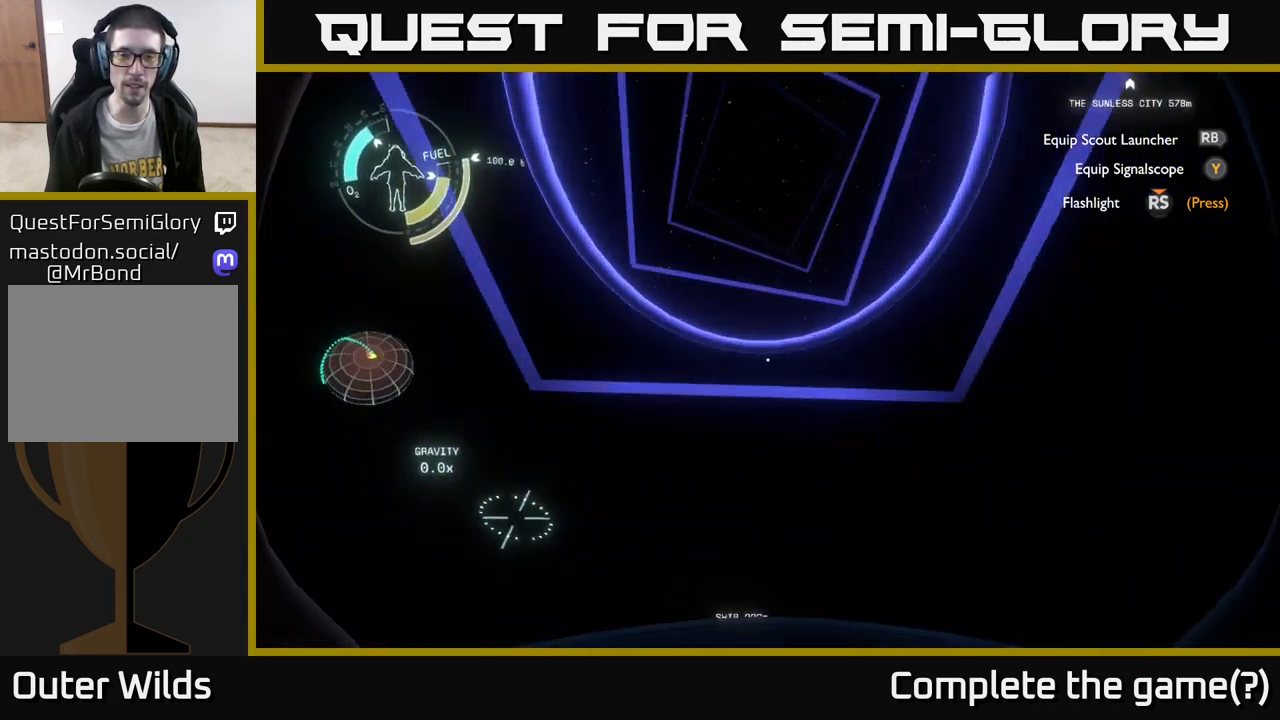
{"buttons": [], "left_stick": "center", "right_stick": "down", "events": []}
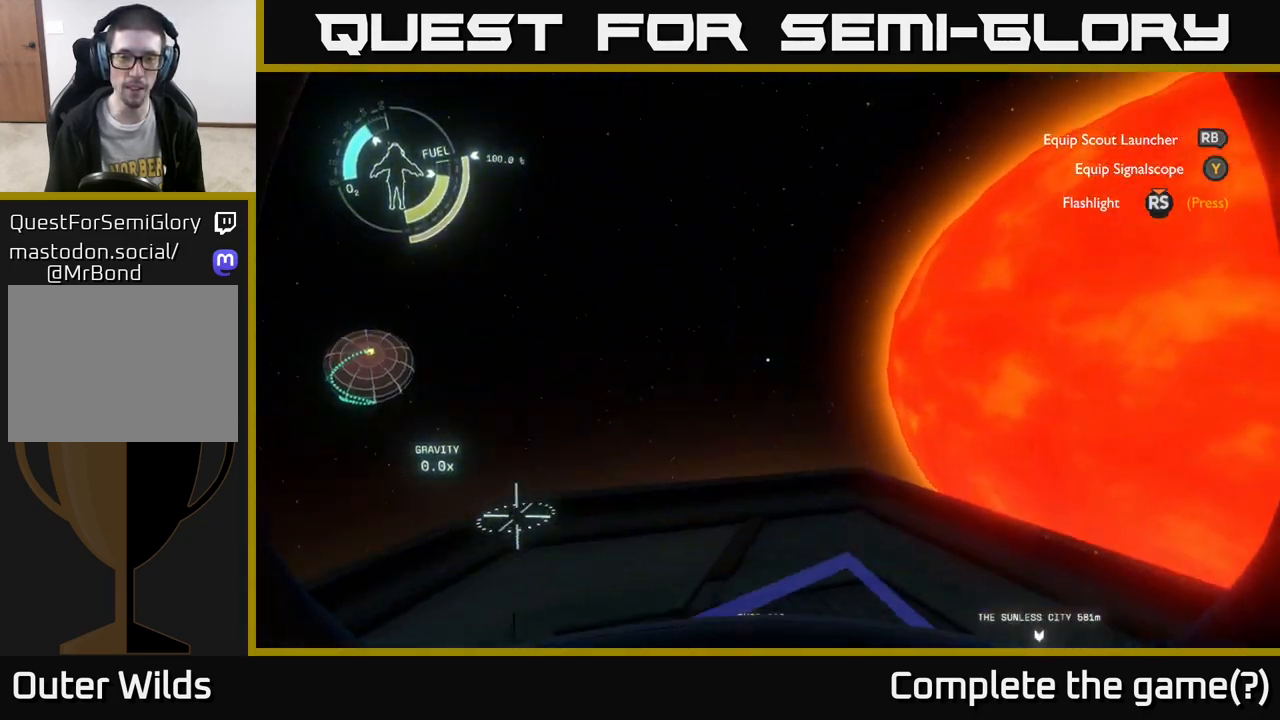
{"buttons": [], "left_stick": "center", "right_stick": "down", "events": []}
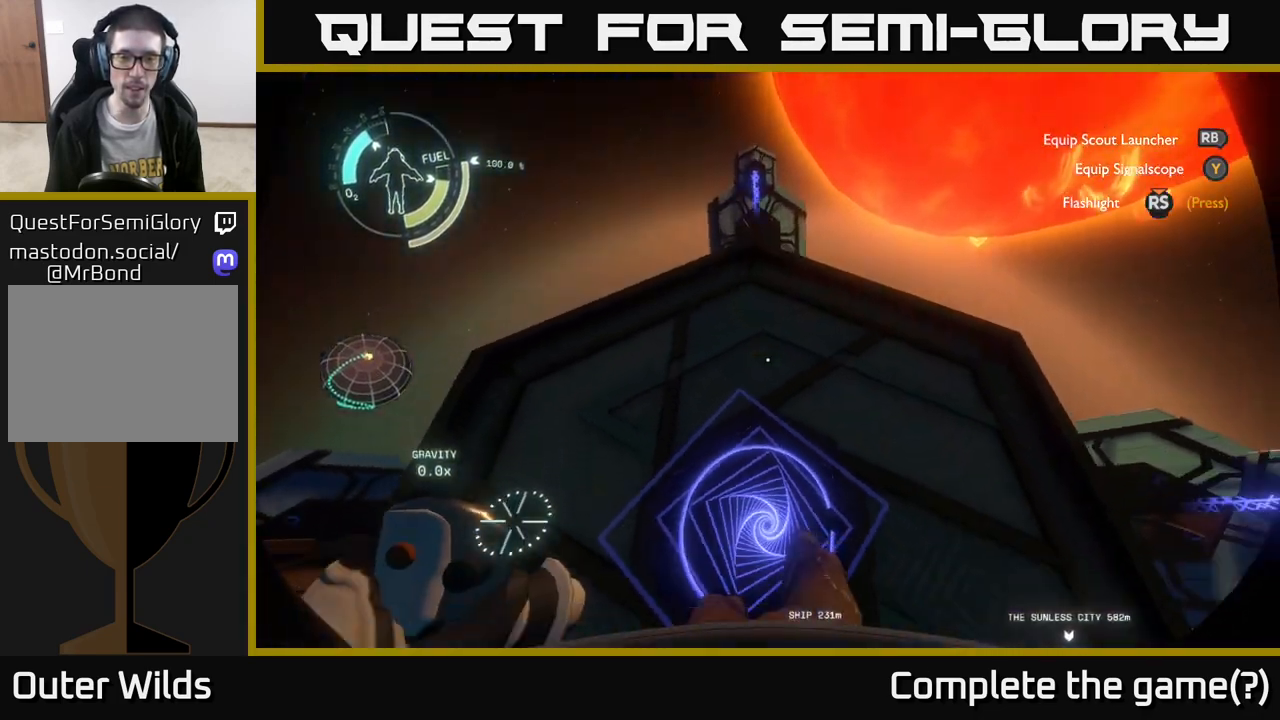
{"buttons": [], "left_stick": "center", "right_stick": "center", "events": [[267, "right_stick", "center"]]}
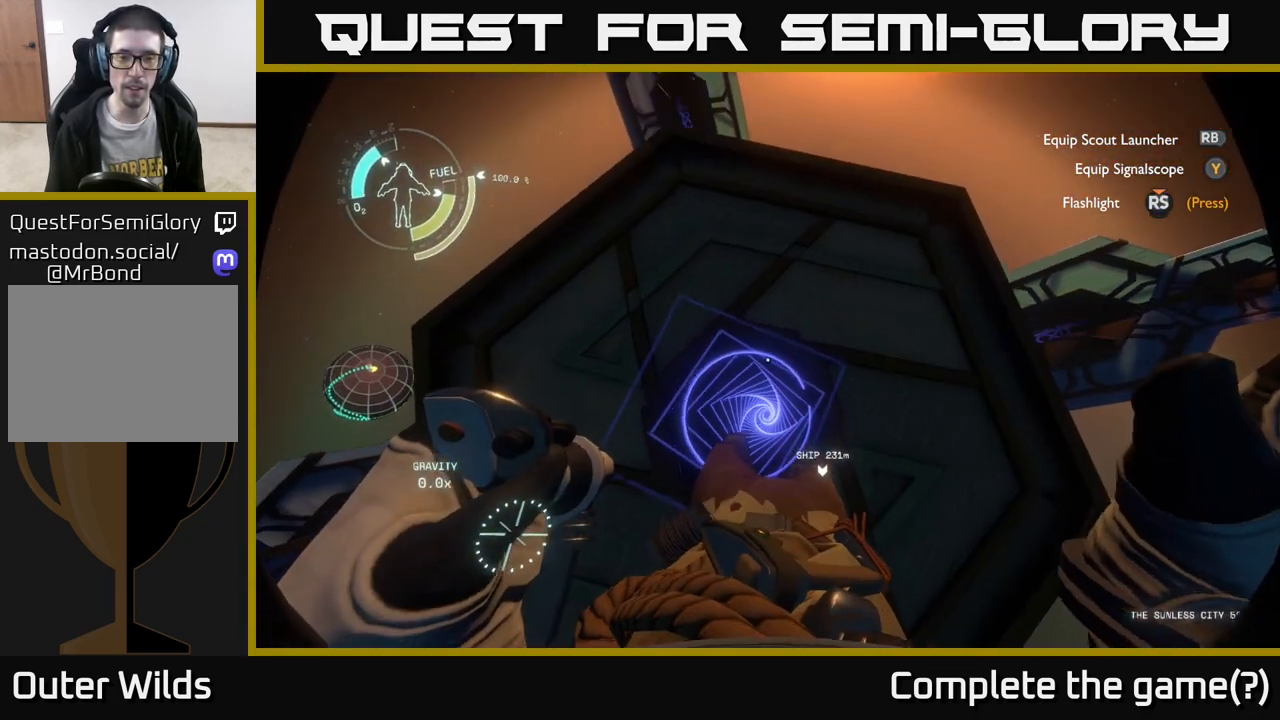
{"buttons": [], "left_stick": "right", "right_stick": "up-right", "events": [[167, "right_stick", "right"], [317, "right_stick", "up-right"], [433, "left_stick", "right"]]}
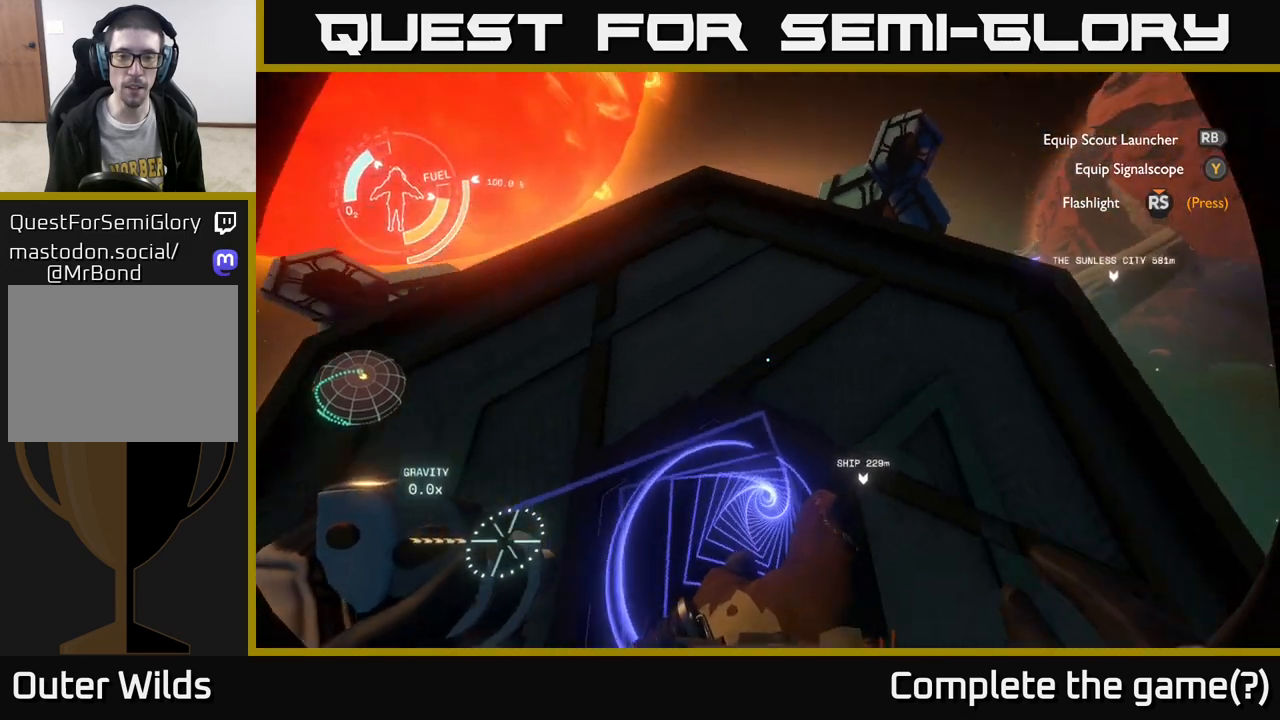
{"buttons": [], "left_stick": "center", "right_stick": "up-right", "events": [[17, "R2", "down"], [67, "right_stick", "center"], [183, "left_stick", "up-right"], [400, "R2", "up"], [400, "right_stick", "up-right"], [467, "left_stick", "center"]]}
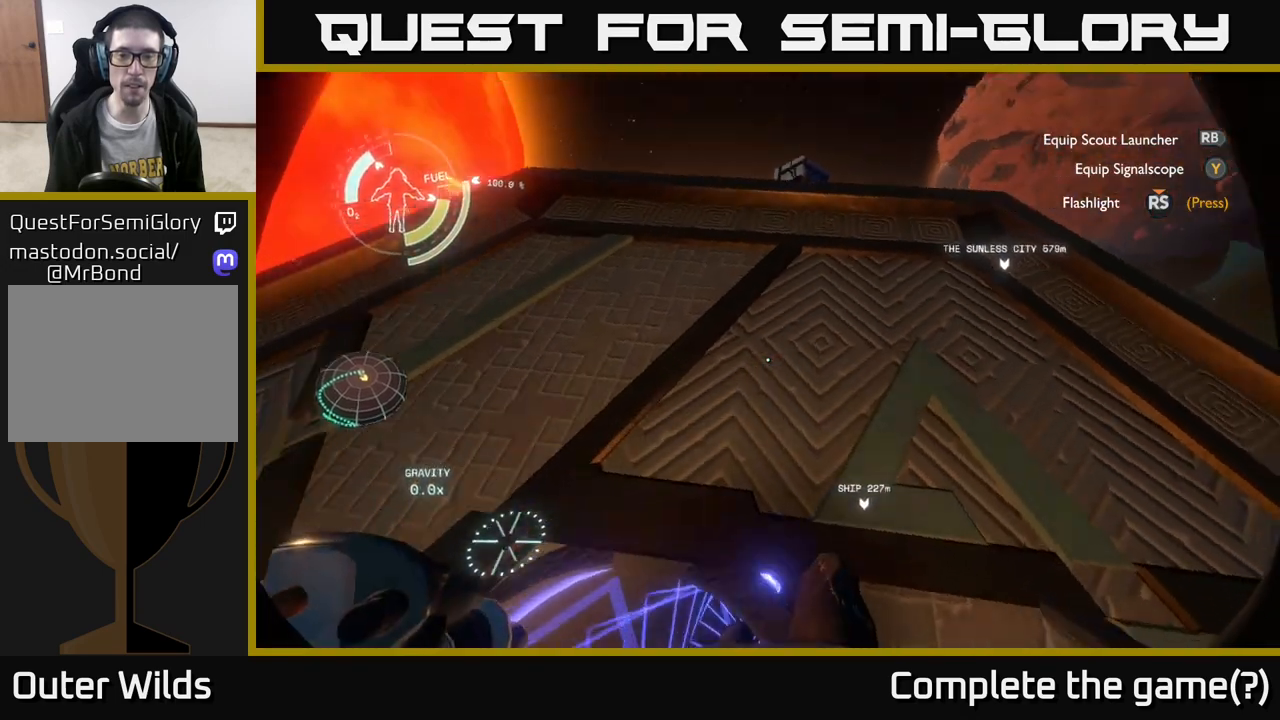
{"buttons": [], "left_stick": "center", "right_stick": "up-right", "events": []}
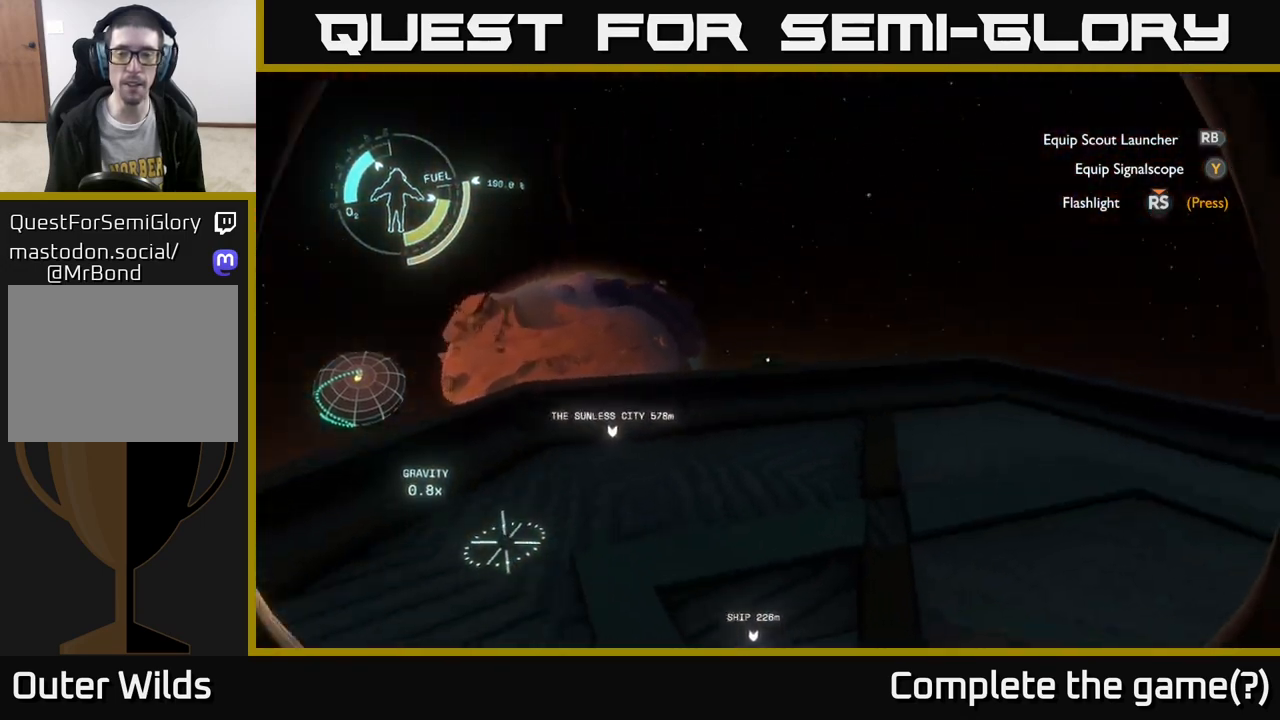
{"buttons": [], "left_stick": "up", "right_stick": "right", "events": [[17, "left_stick", "left"], [67, "right_stick", "right"], [467, "left_stick", "up"]]}
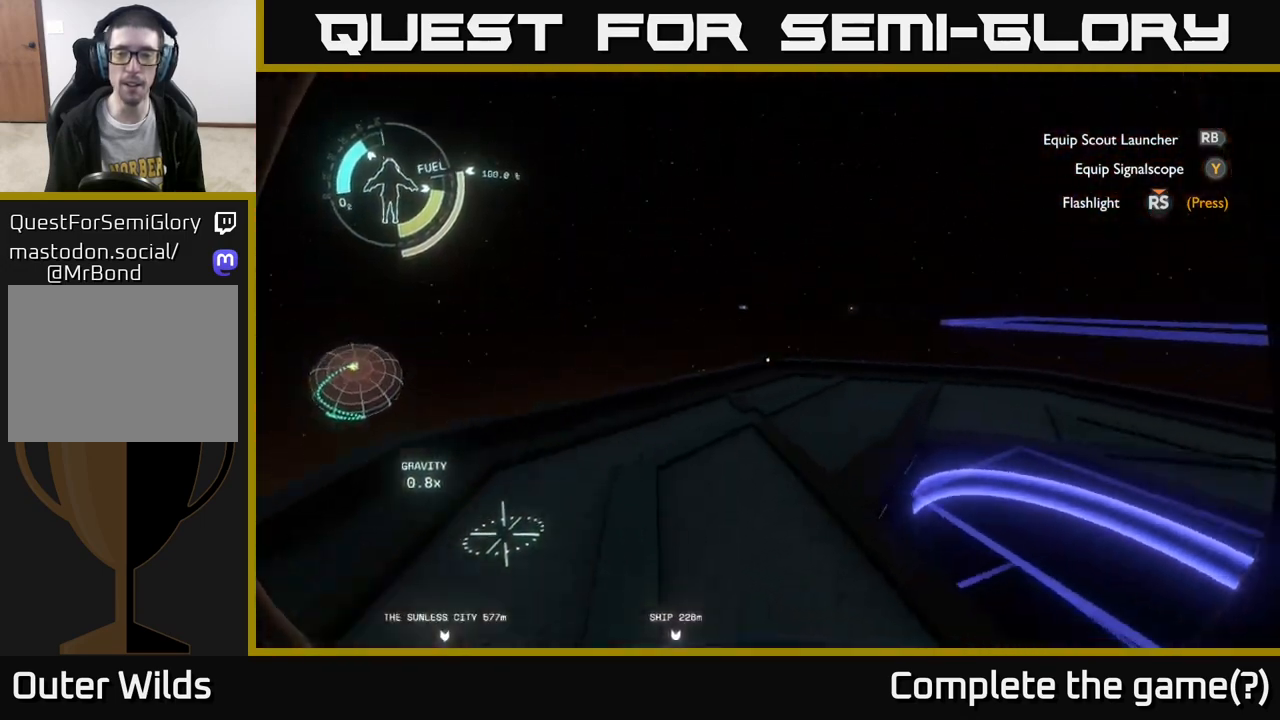
{"buttons": [], "left_stick": "up-left", "right_stick": "right", "events": [[133, "right_stick", "center"], [300, "left_stick", "up-left"], [300, "right_stick", "right"]]}
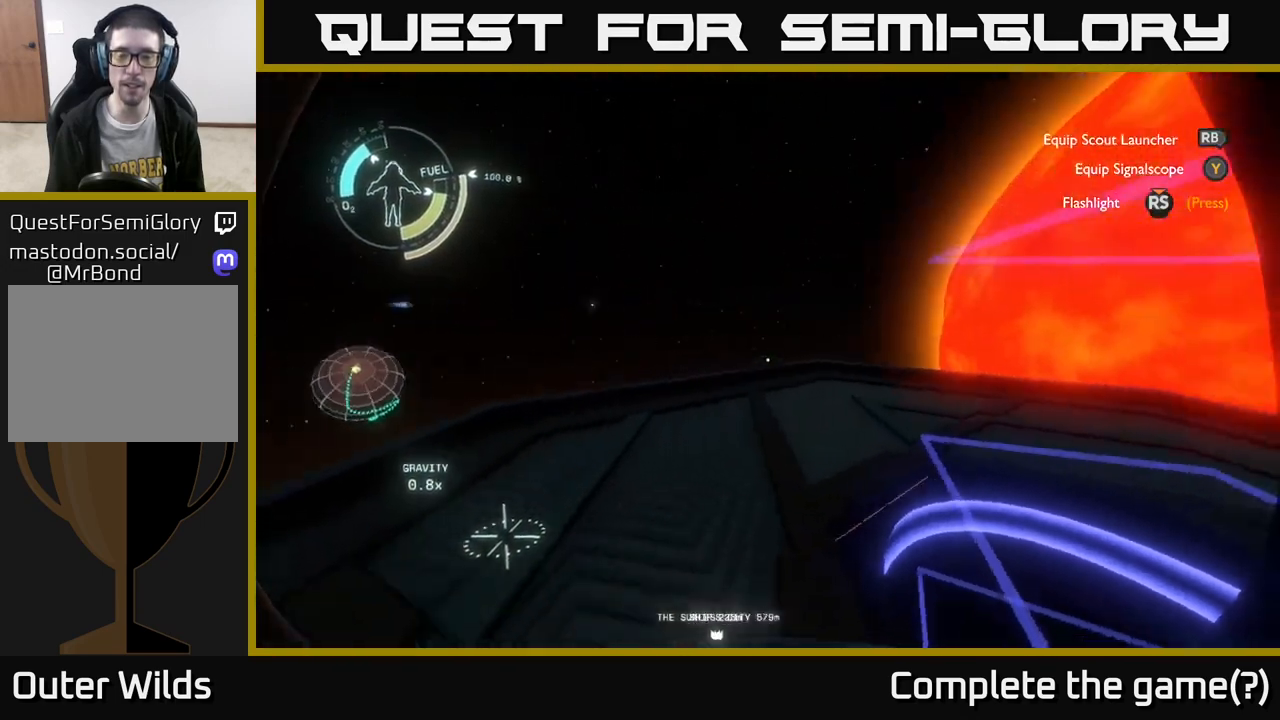
{"buttons": [], "left_stick": "up", "right_stick": "center", "events": [[83, "right_stick", "center"], [350, "left_stick", "up"]]}
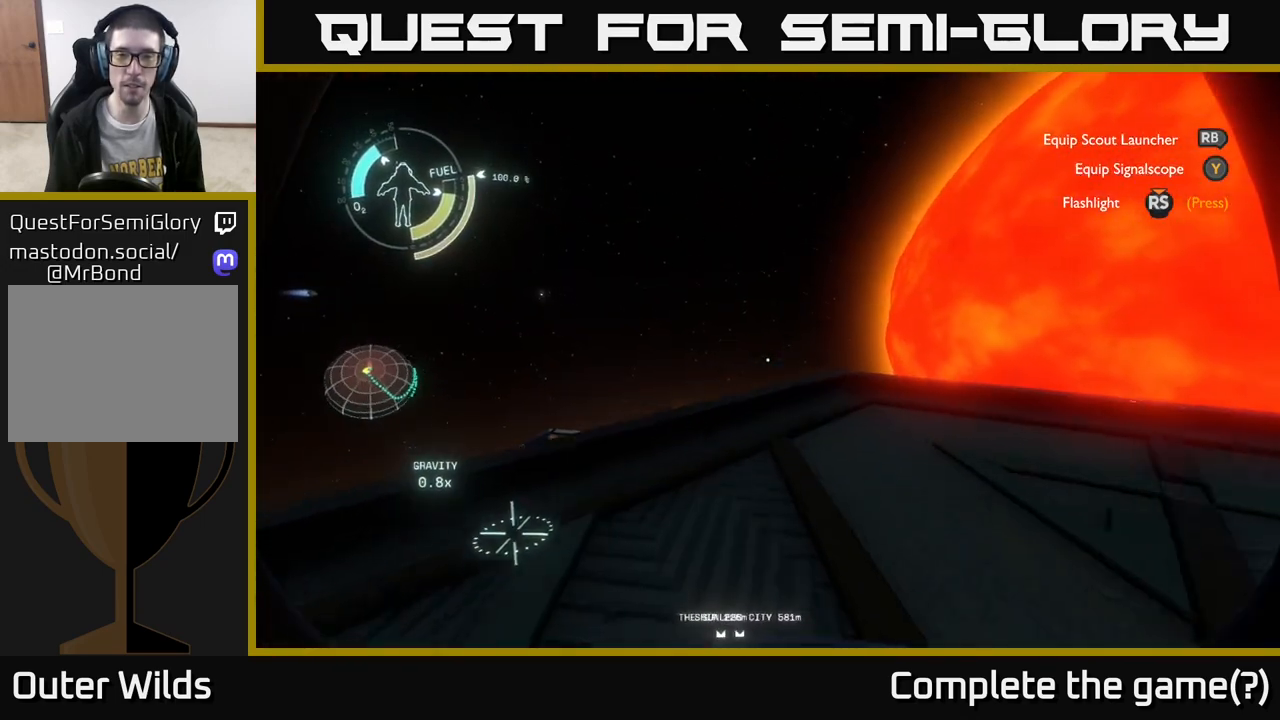
{"buttons": [], "left_stick": "up", "right_stick": "center", "events": [[133, "right_stick", "down-left"], [367, "right_stick", "center"]]}
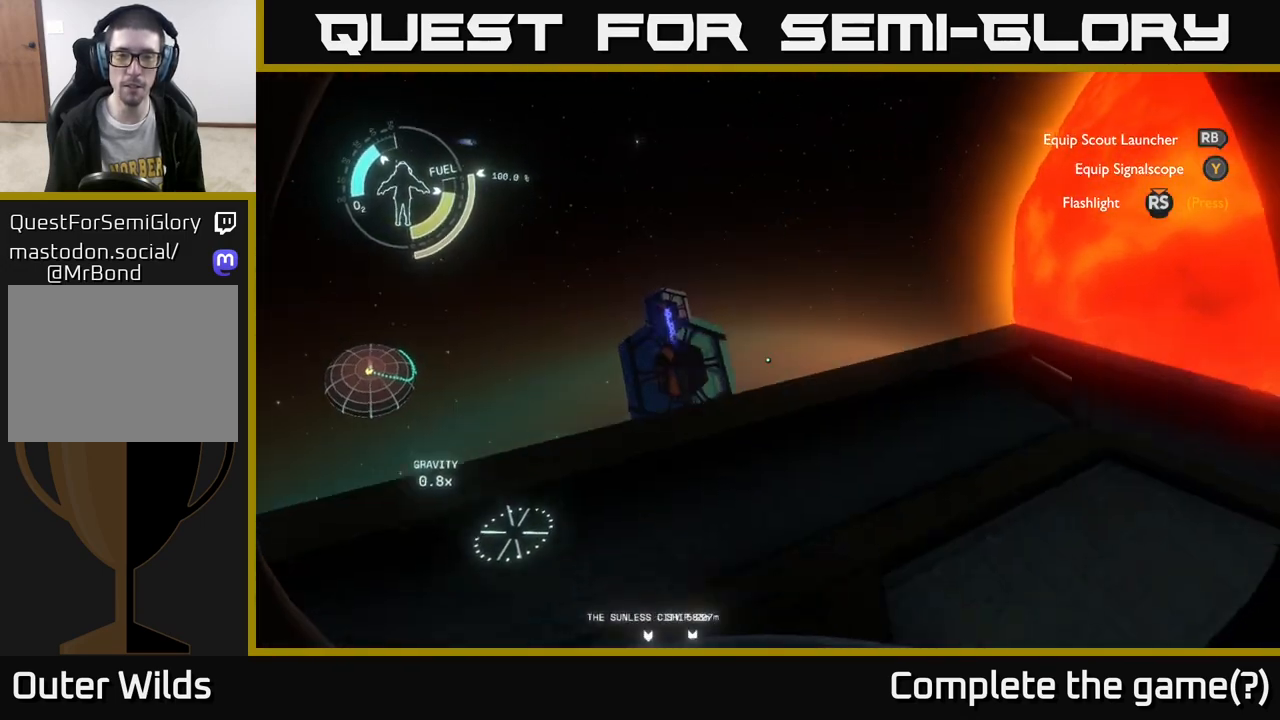
{"buttons": [], "left_stick": "center", "right_stick": "center", "events": [[200, "left_stick", "center"], [250, "right_stick", "down-left"], [400, "right_stick", "center"]]}